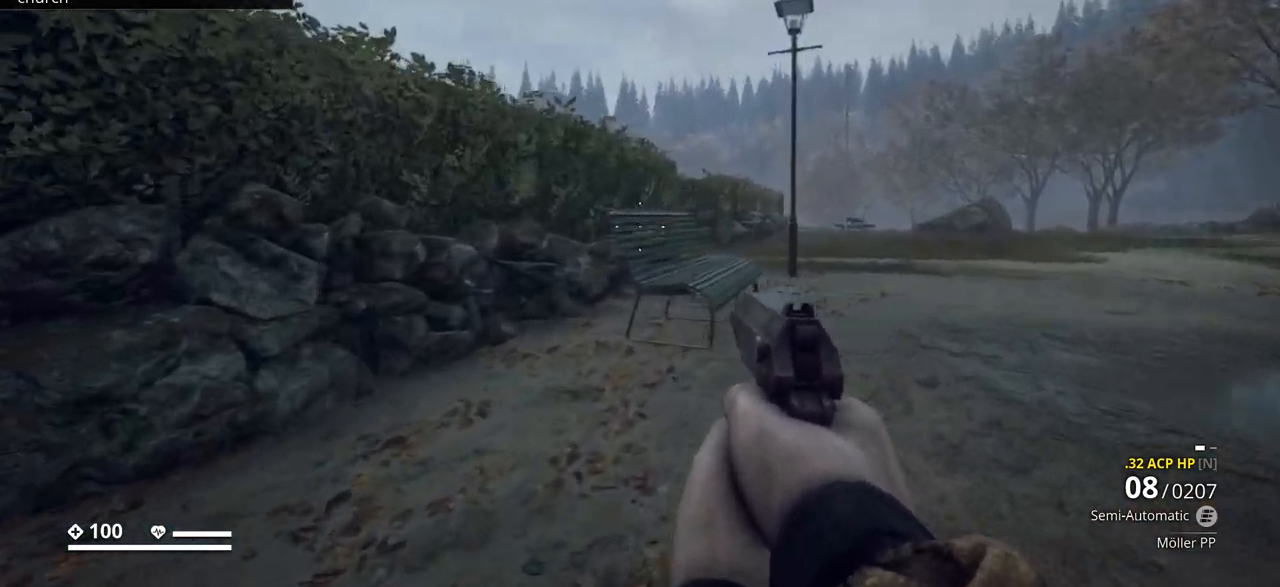
Gameplay with keyboard; each line is a JSON object with the keys held at the frame after it. "events" lists presses ("down") and releases ("up") of ".", "/", "0", "1", "2", "3", "4", "5", "6", "7", "8", "9", "a", "alt_l", "alt_r", "b", "backslash", "backspace", "c", "caps_lock", "comma", "ctrl_l", "ctrl_r", "d", "e", "equals", "escape", "f", "f1", "f10", "f11", "f12", "f2", "f3", "f4", "f5", "f6", "f7", "f8", "f9", "g", "h", "i", "j", "k", "l", "lbracket", "m", "minus", "n", "o", "p", "q", "quote", "r", "rbracket", "return", "s", "semicolon", "shift_l", "shift_r", "space", "super_l", "super_r", "t", "tab", "tilde", "u", "v", "w", "x", "y" and "z" between this image and that frame as [ms after this image, input, new state], when the widget could be followed in between. No other keys are recorded. Mouse input is not recorded.
{"keys": ["ctrl_l", "d", "w"], "events": []}
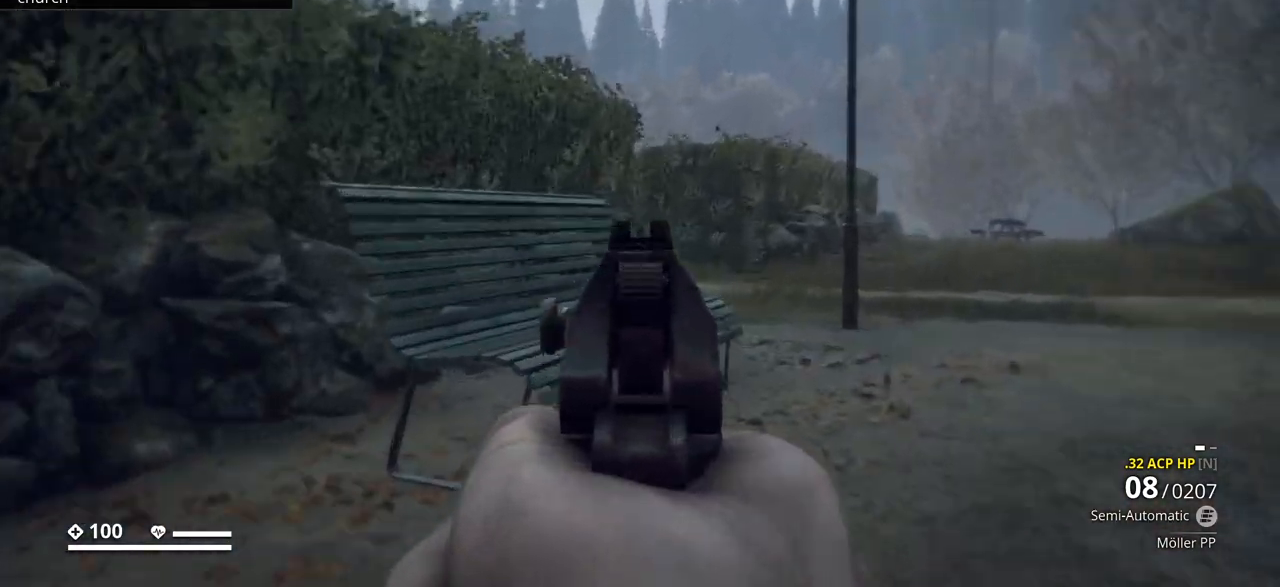
{"keys": ["ctrl_l", "d", "w"], "events": []}
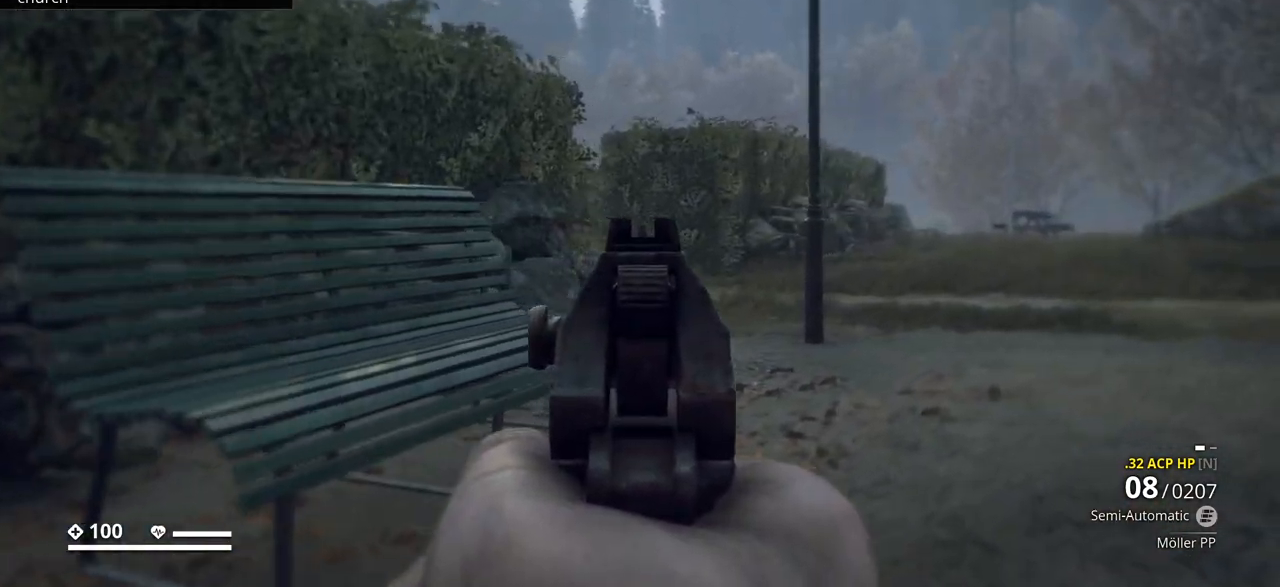
{"keys": ["ctrl_l", "d", "w"], "events": [[217, "d", "up"], [467, "d", "down"]]}
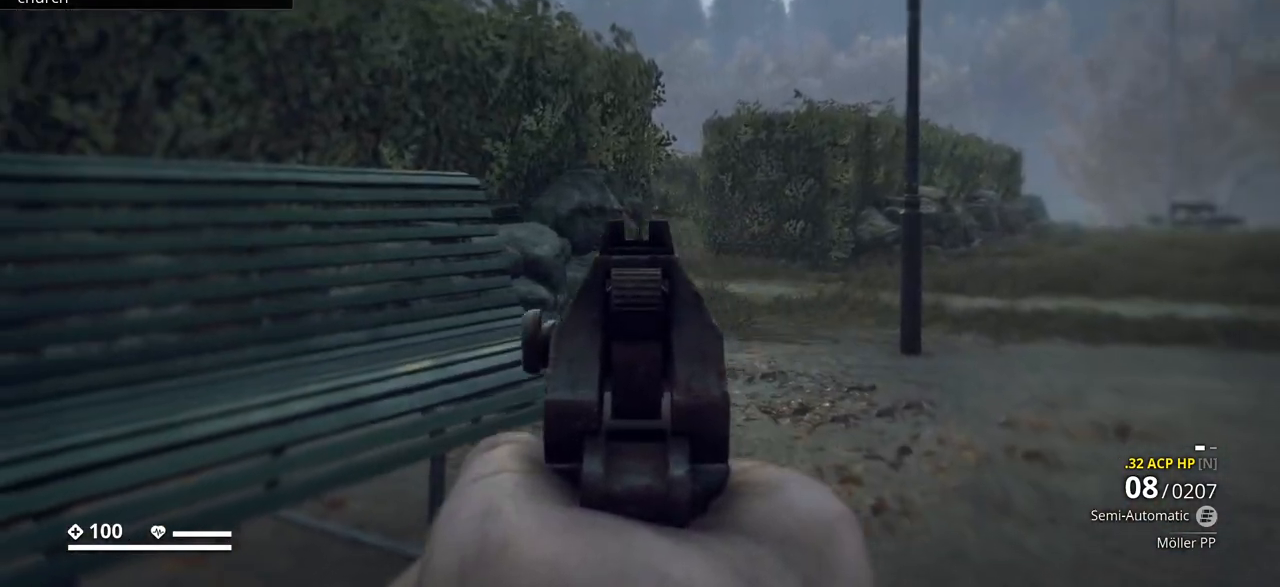
{"keys": ["ctrl_l", "d", "w"], "events": []}
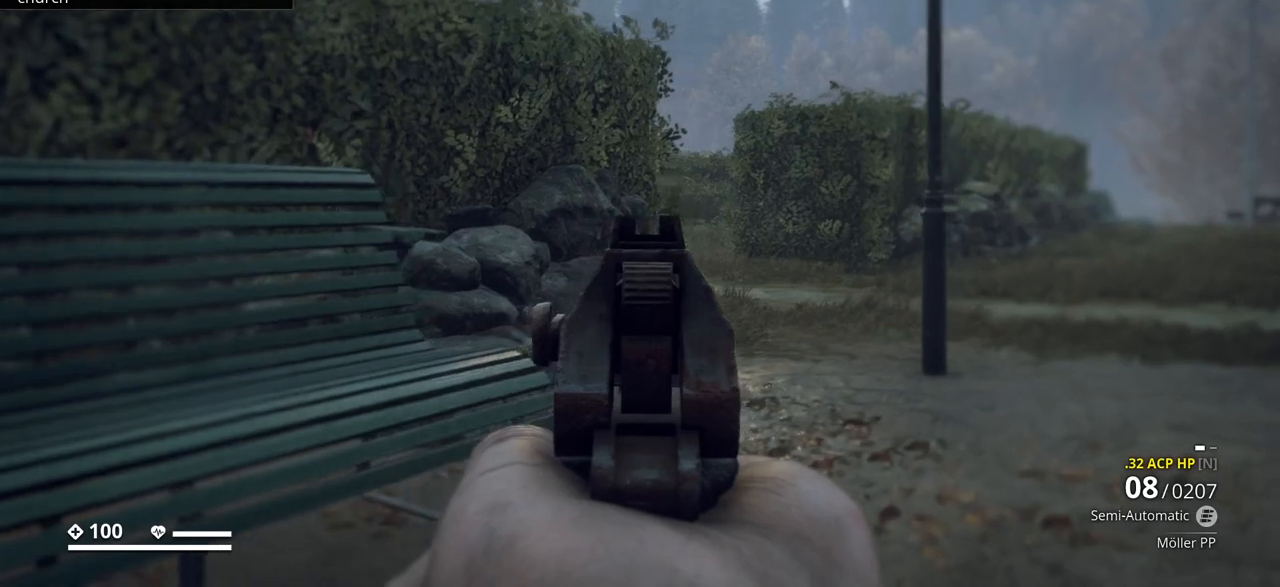
{"keys": ["ctrl_l", "d", "w"], "events": []}
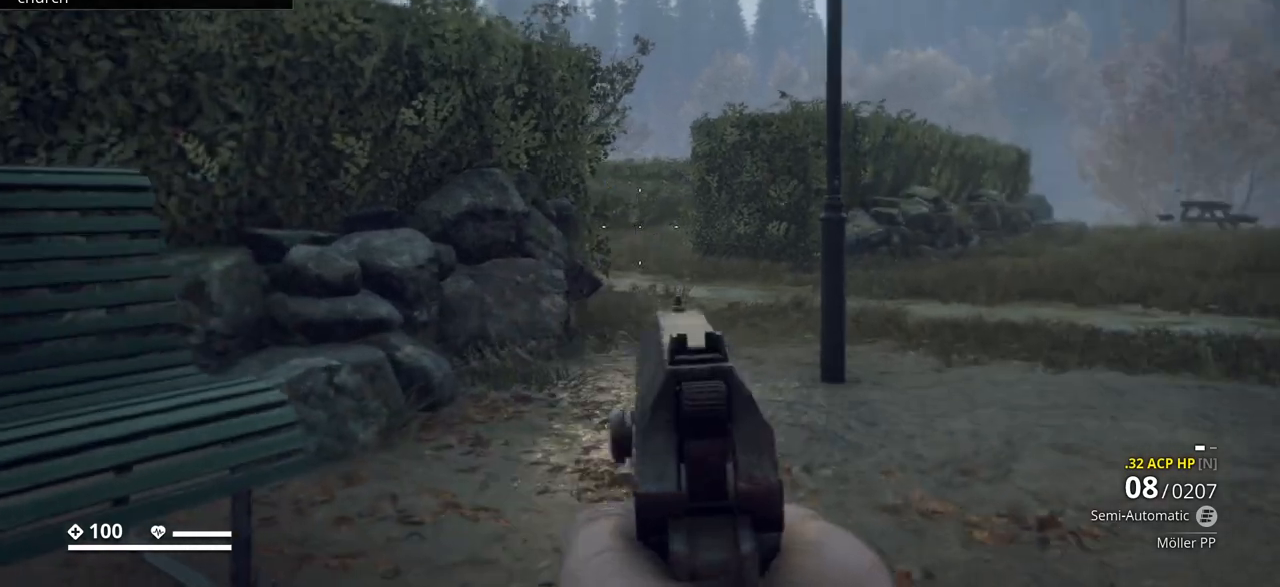
{"keys": ["ctrl_l", "w"], "events": [[50, "d", "up"]]}
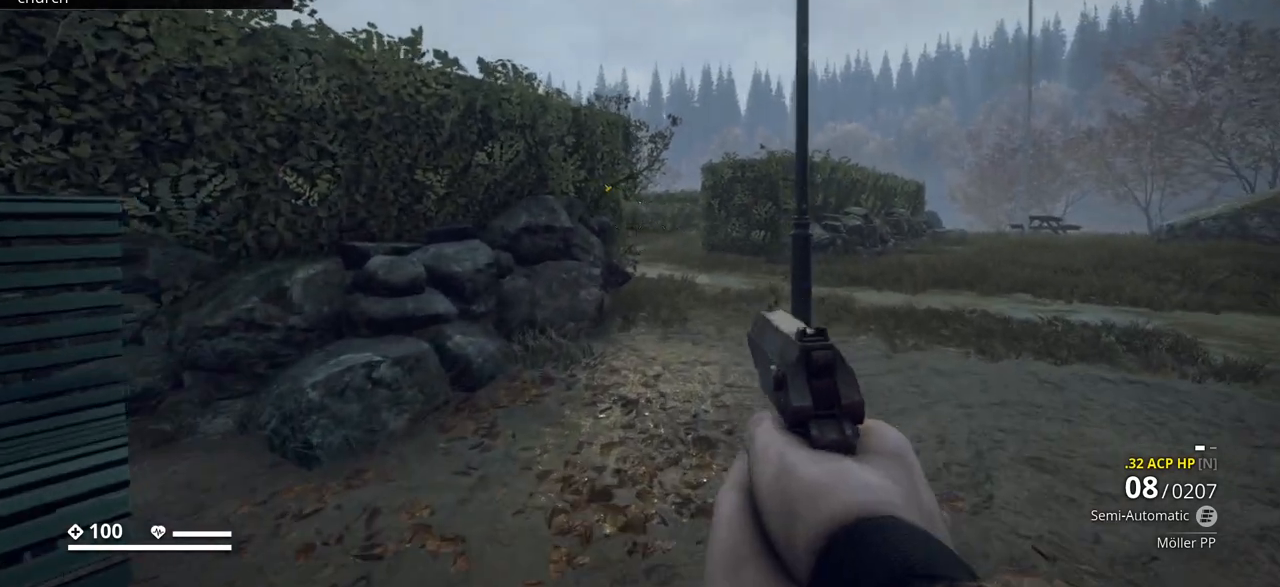
{"keys": ["ctrl_l", "d", "w"], "events": [[50, "d", "down"]]}
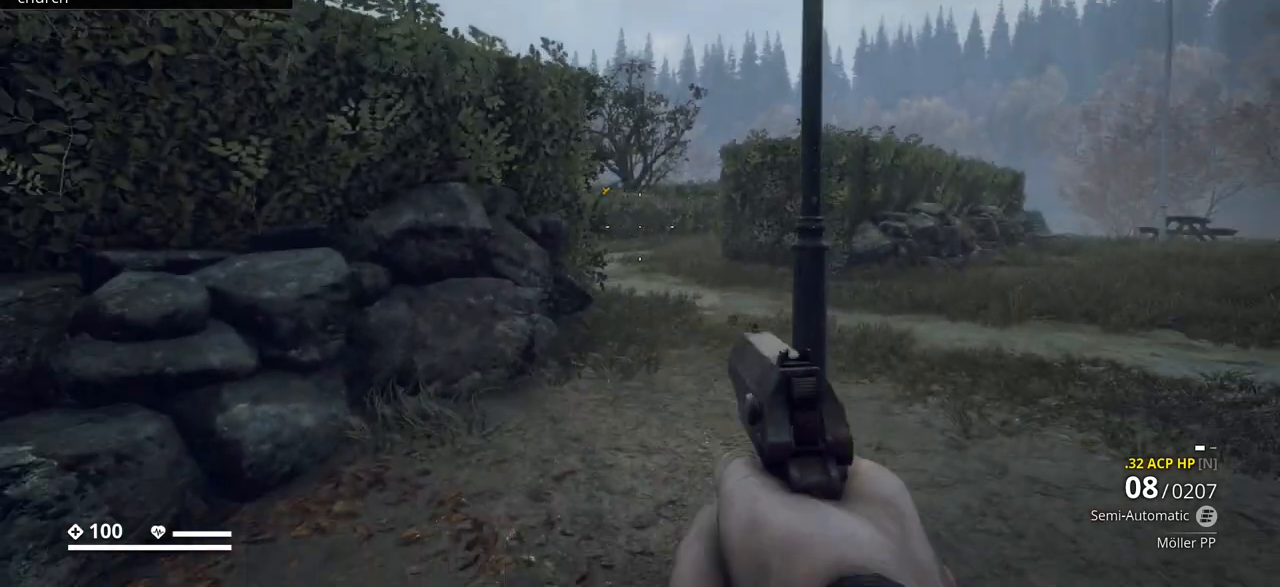
{"keys": ["ctrl_l", "d", "w"], "events": []}
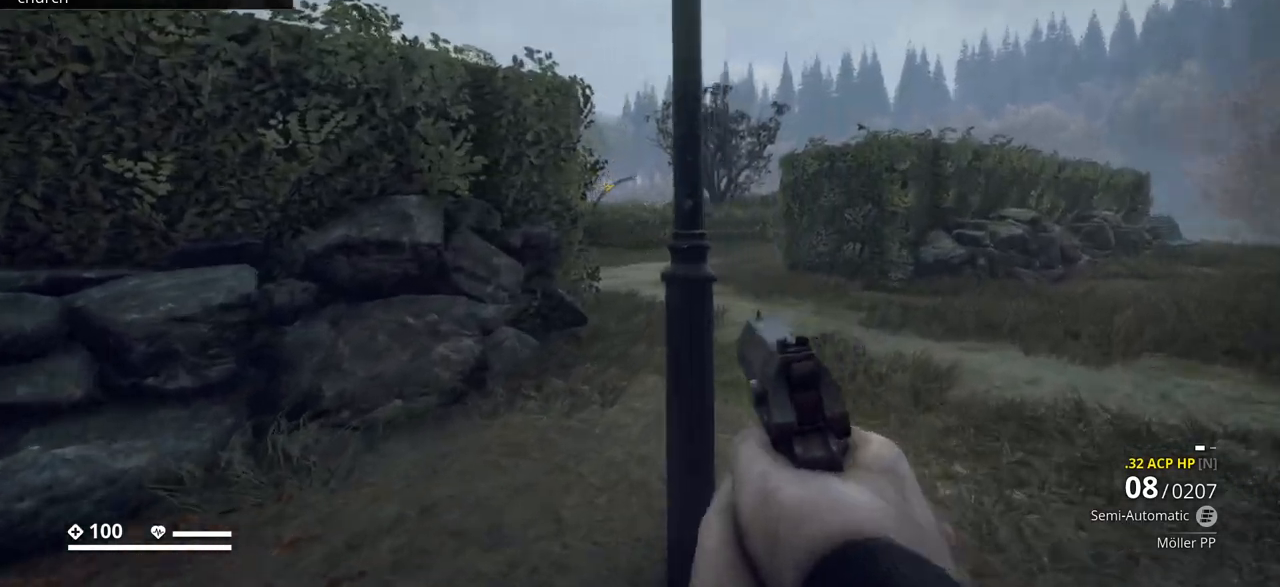
{"keys": ["ctrl_l", "d"], "events": [[183, "w", "up"]]}
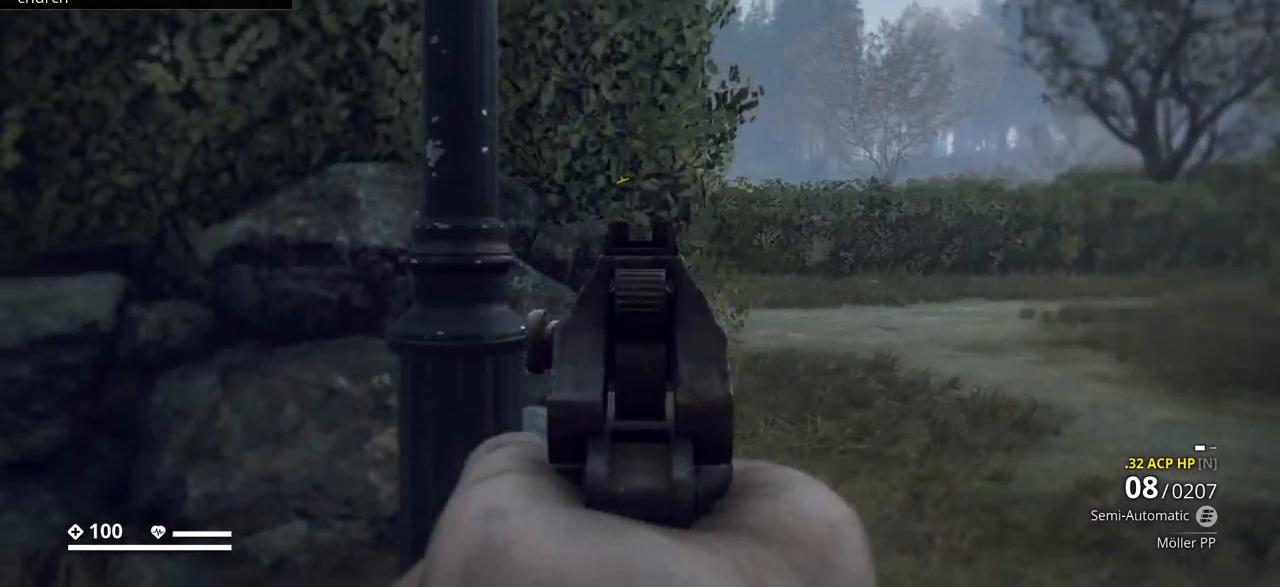
{"keys": ["ctrl_l", "d"], "events": []}
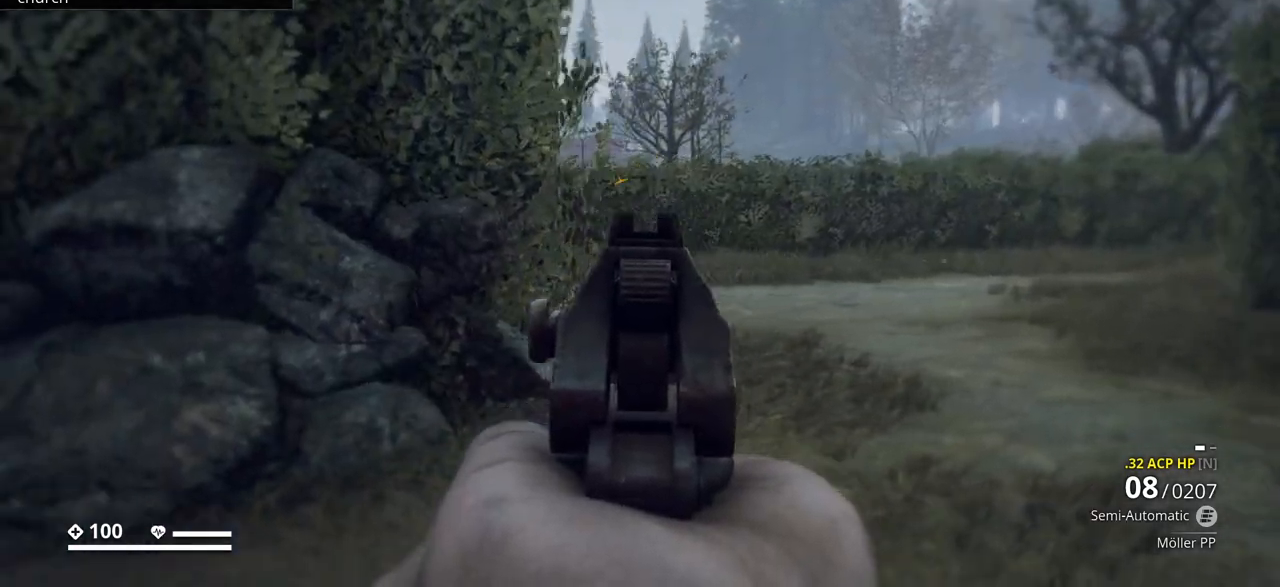
{"keys": ["ctrl_l", "d"], "events": []}
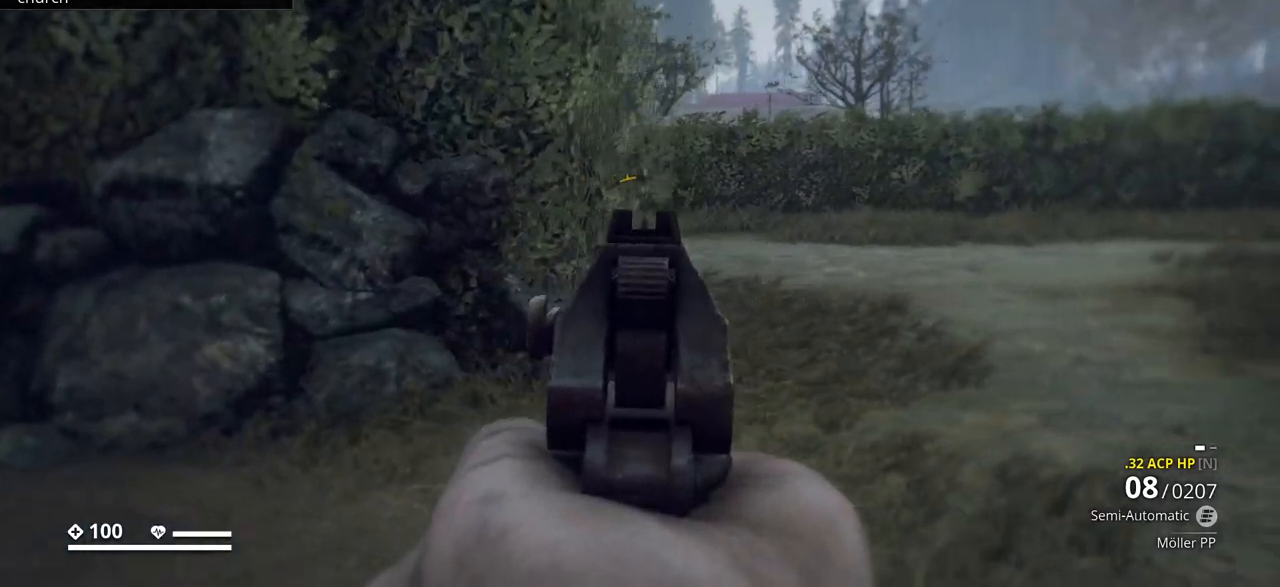
{"keys": ["ctrl_l", "d", "w"], "events": [[300, "w", "down"]]}
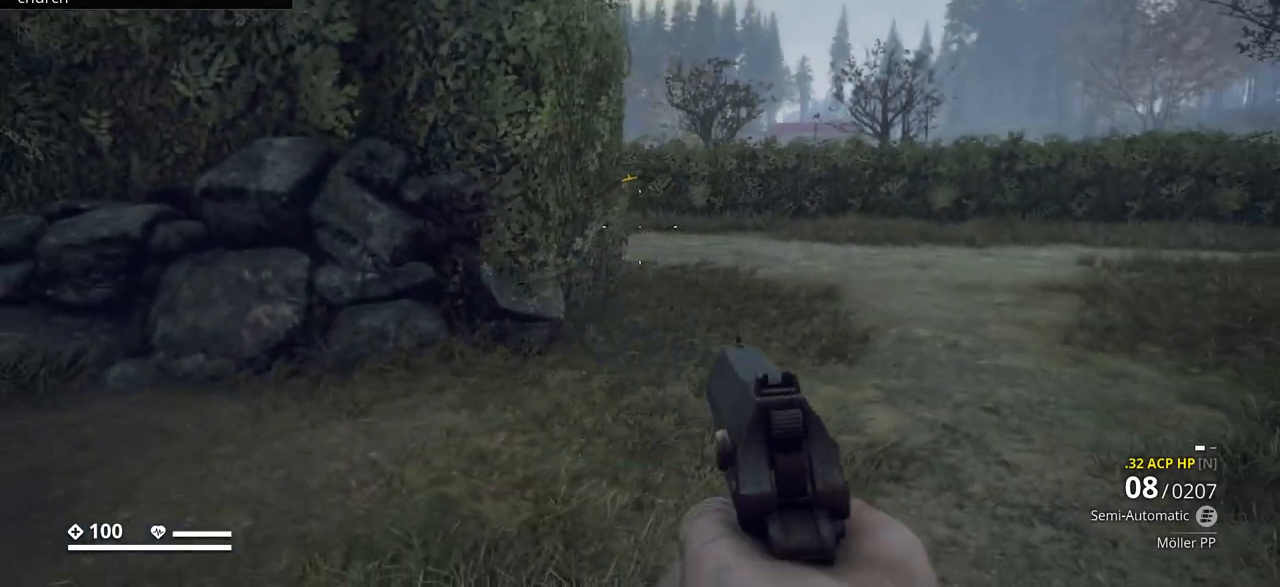
{"keys": ["ctrl_l", "d", "w"], "events": []}
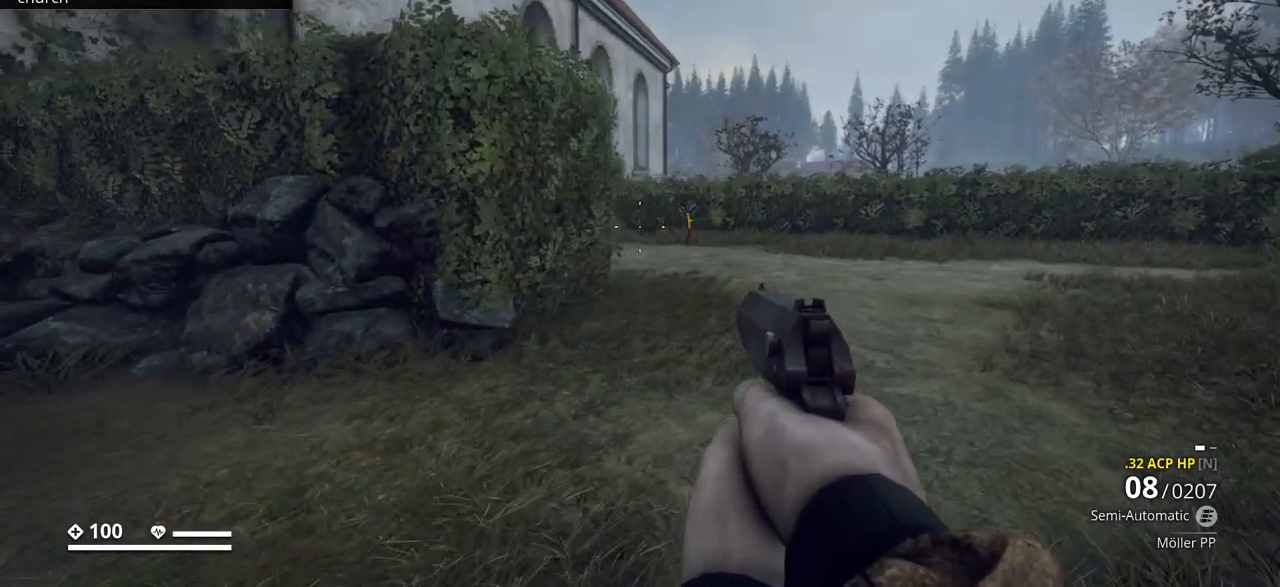
{"keys": ["a", "ctrl_l", "d", "w"], "events": [[483, "a", "down"]]}
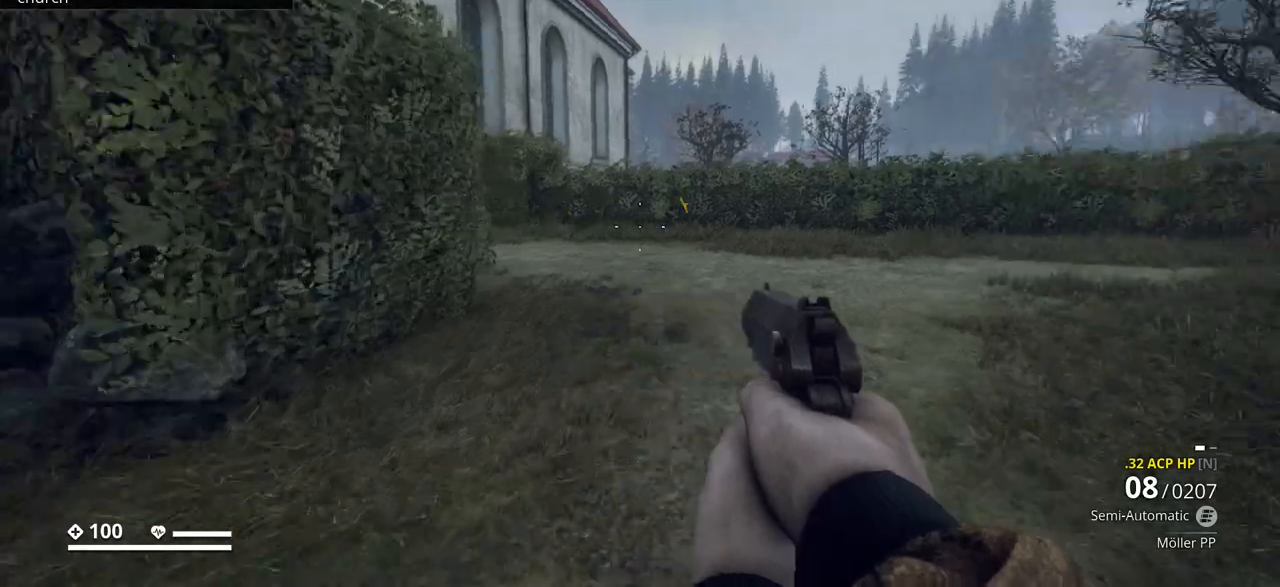
{"keys": ["a", "ctrl_l"], "events": [[17, "d", "up"], [17, "w", "up"]]}
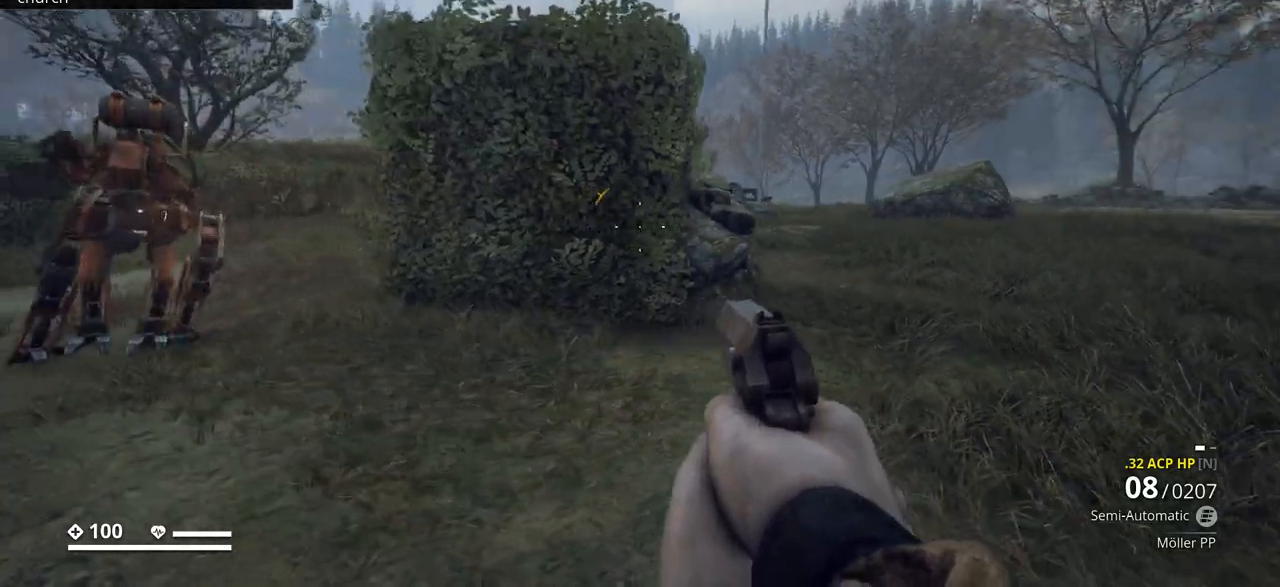
{"keys": ["s"], "events": [[83, "ctrl_l", "up"], [250, "s", "down"], [317, "a", "up"]]}
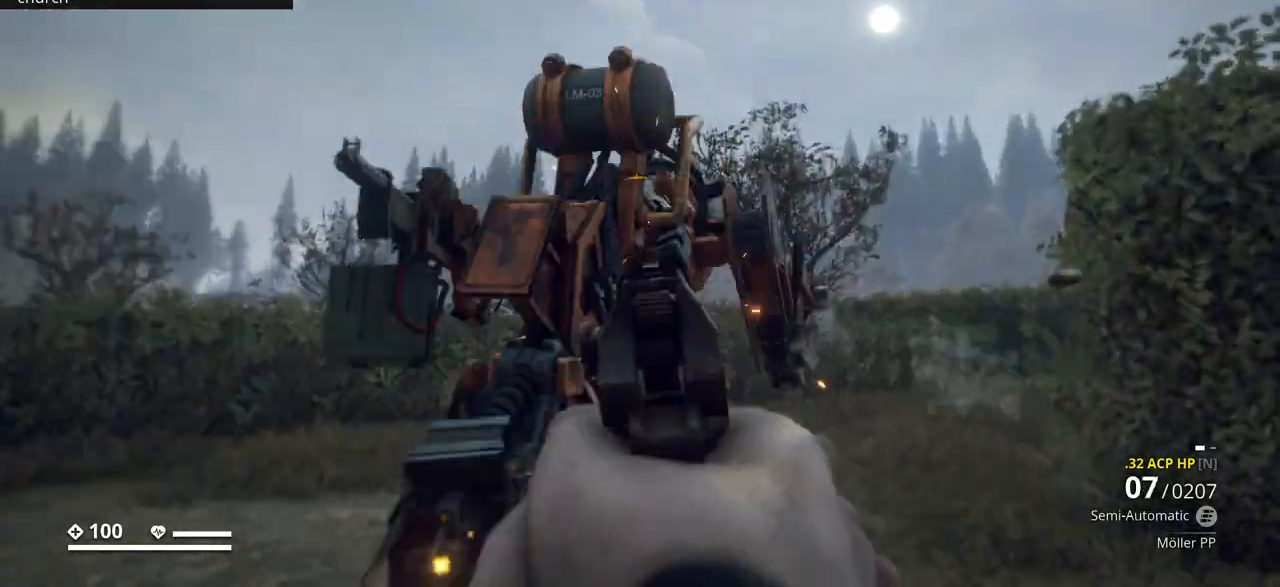
{"keys": ["s"], "events": []}
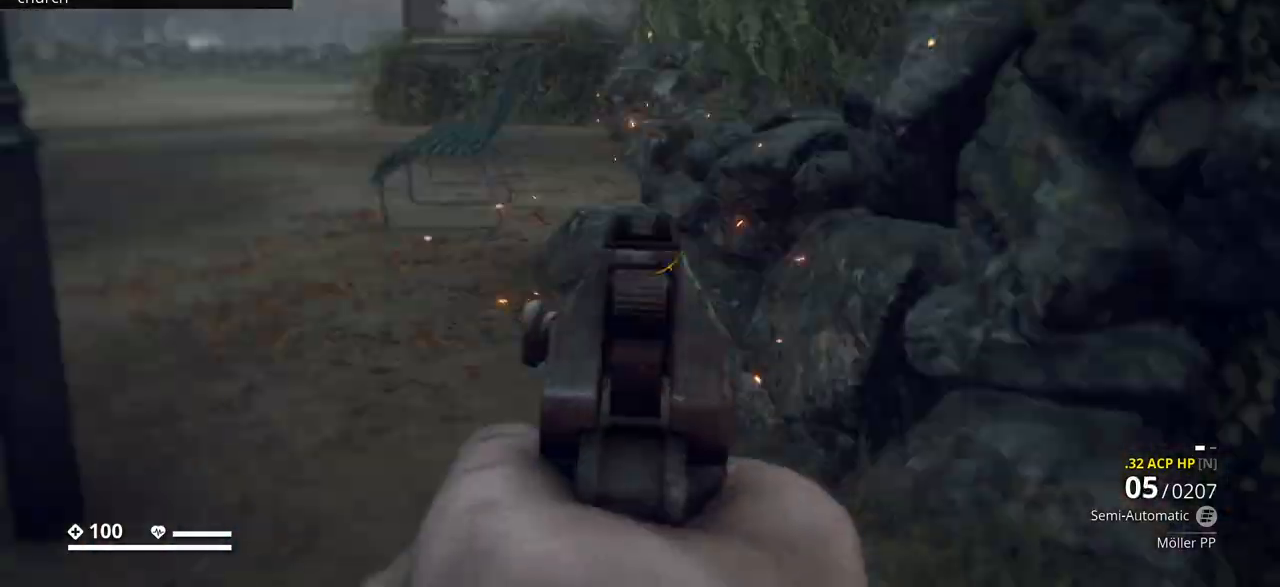
{"keys": ["s"], "events": []}
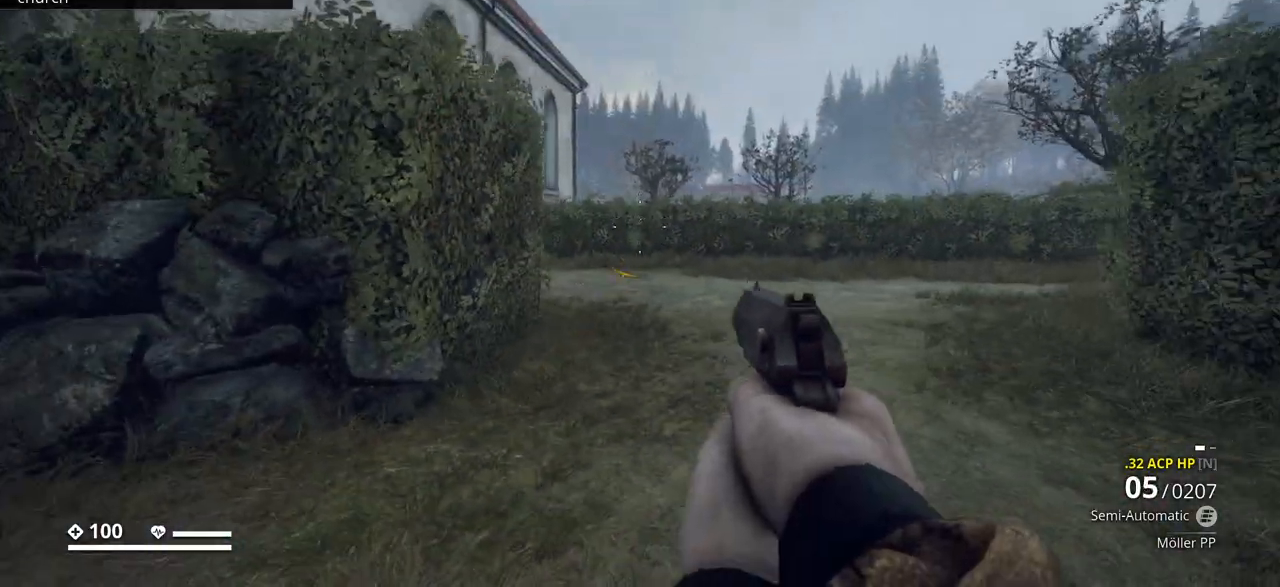
{"keys": ["a", "s"], "events": [[300, "a", "down"]]}
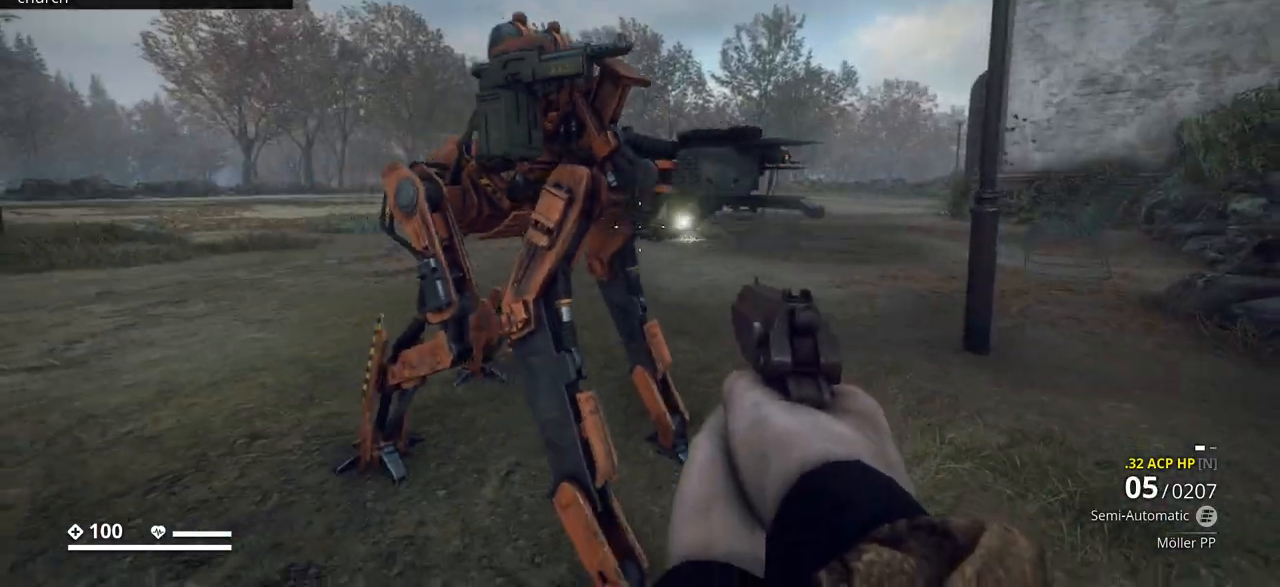
{"keys": ["a"], "events": [[333, "s", "up"]]}
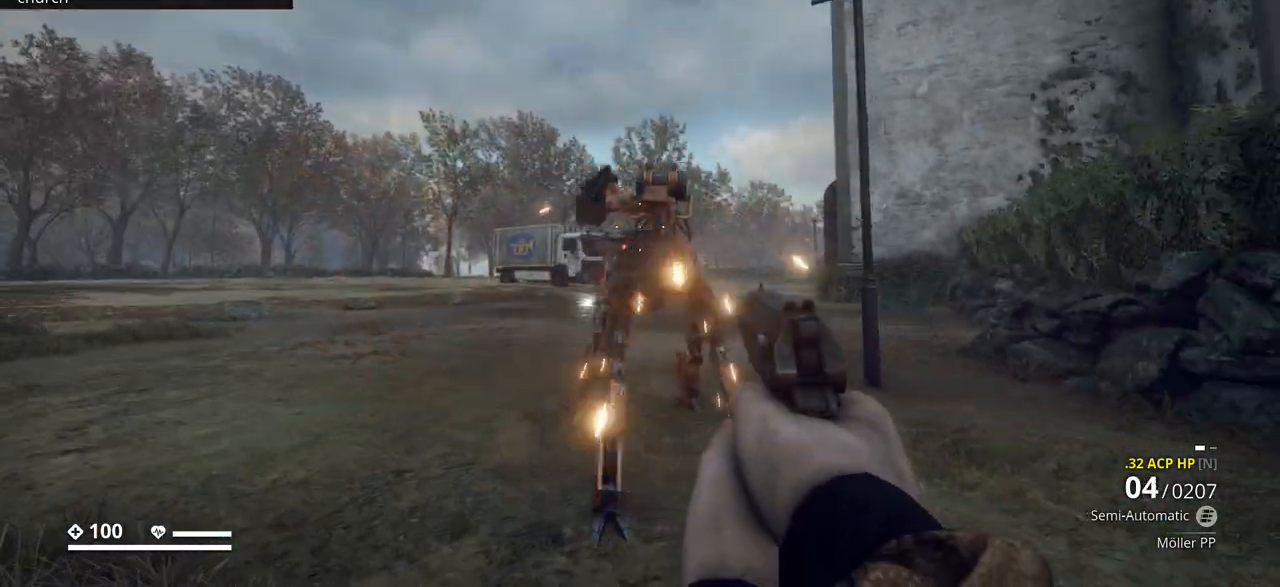
{"keys": ["a"], "events": []}
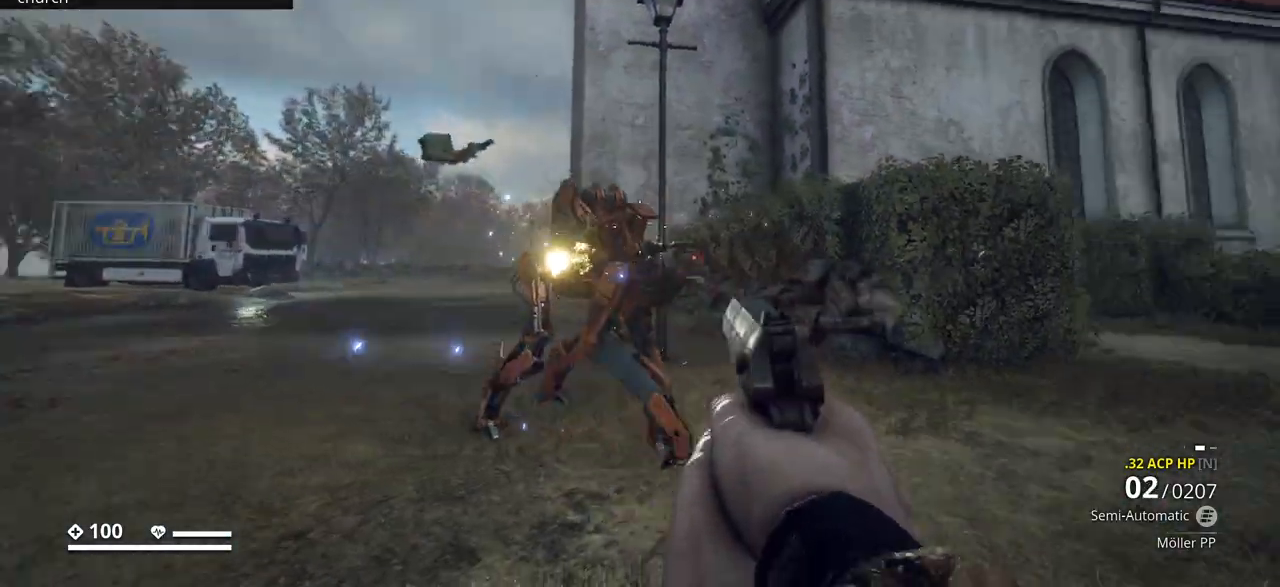
{"keys": ["a"], "events": []}
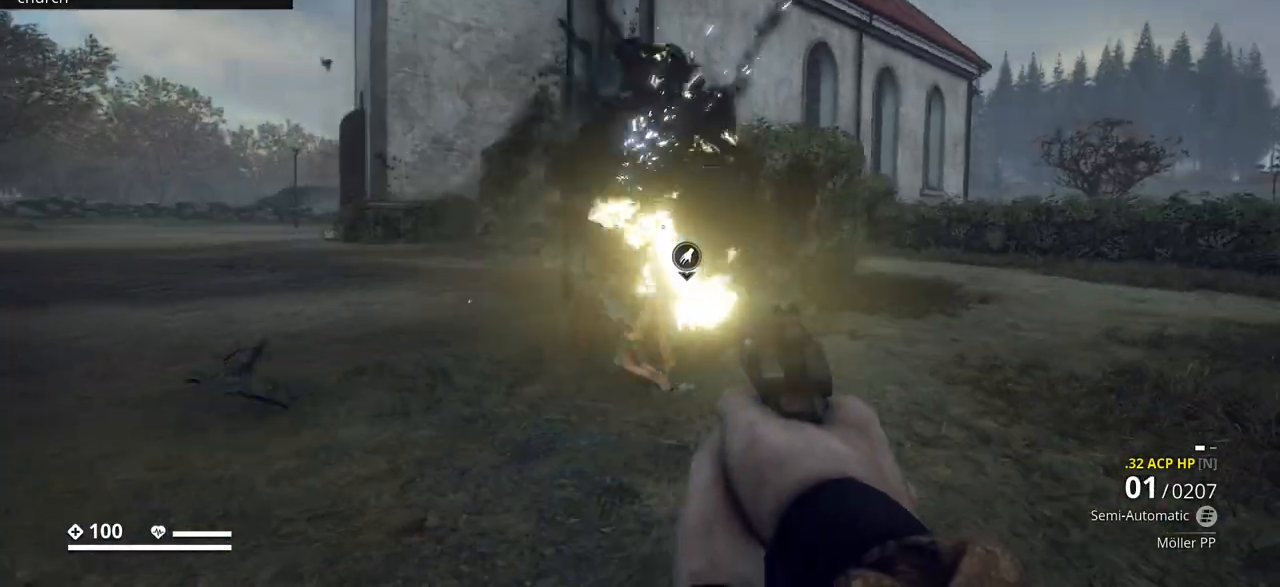
{"keys": ["a"], "events": []}
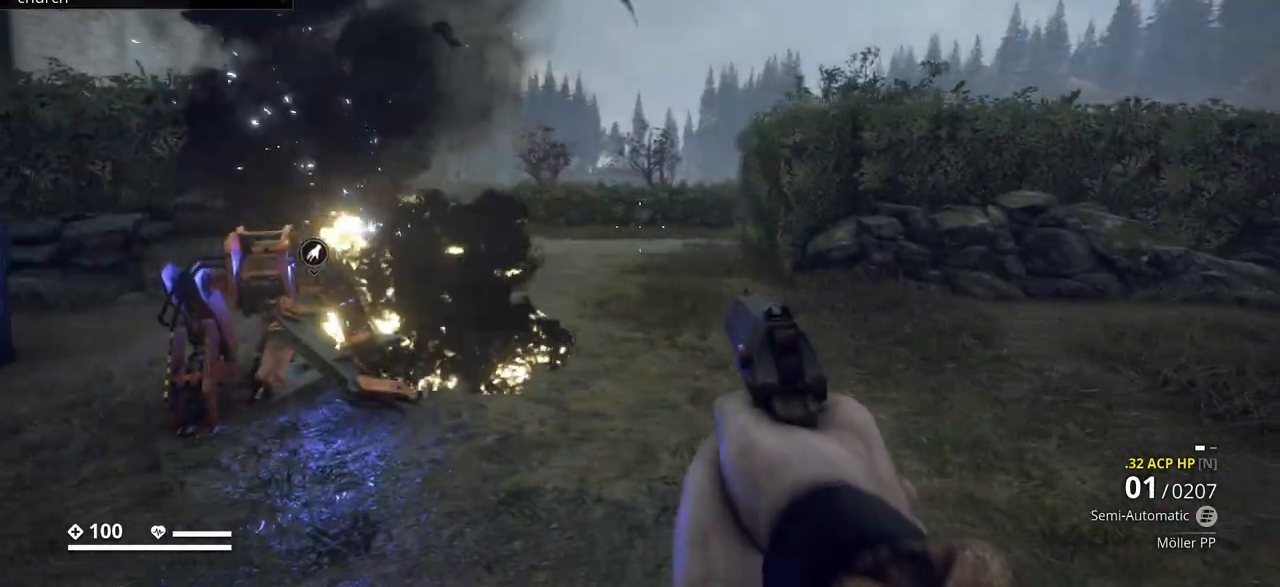
{"keys": ["a"], "events": []}
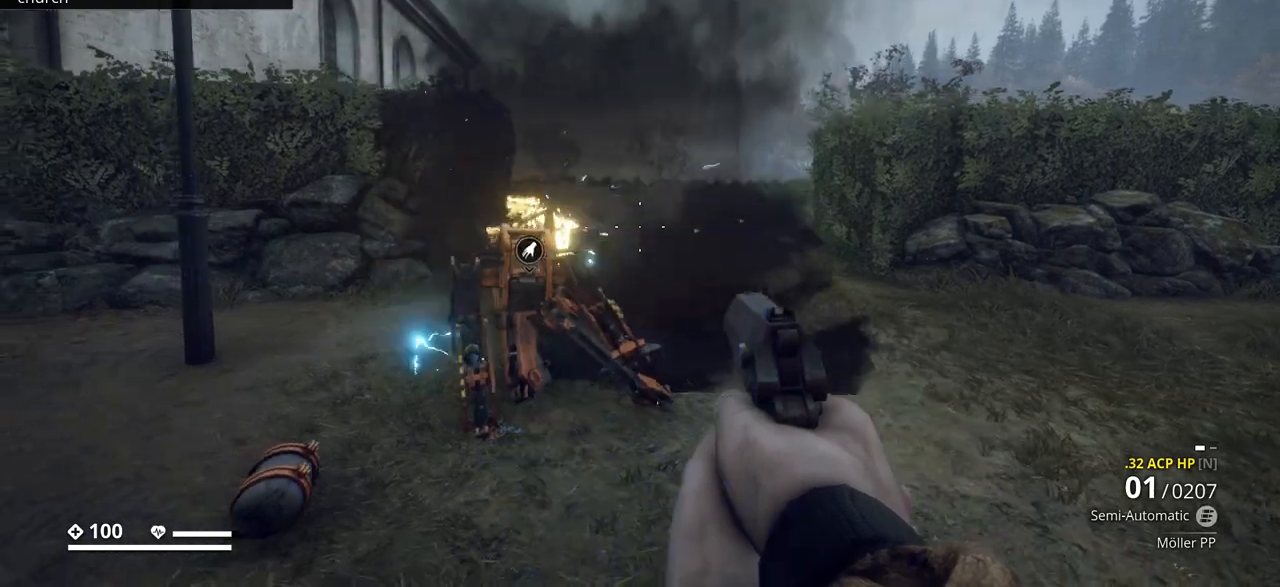
{"keys": ["w"], "events": [[233, "w", "down"], [483, "a", "up"]]}
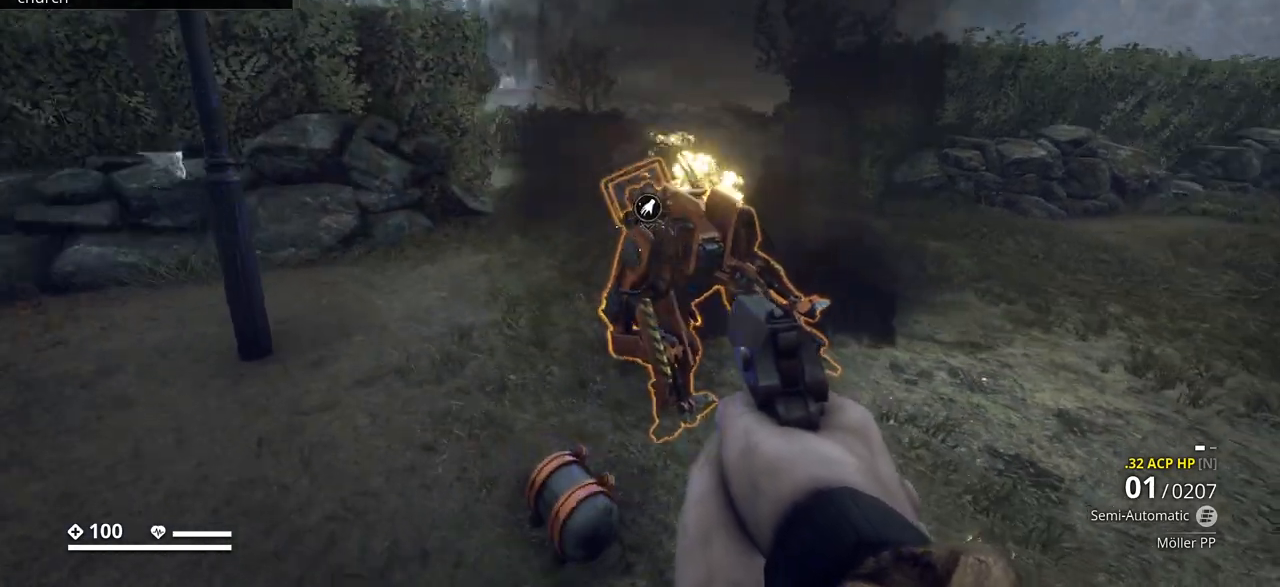
{"keys": ["e"], "events": [[267, "a", "down"], [383, "w", "up"], [467, "e", "down"], [483, "a", "up"]]}
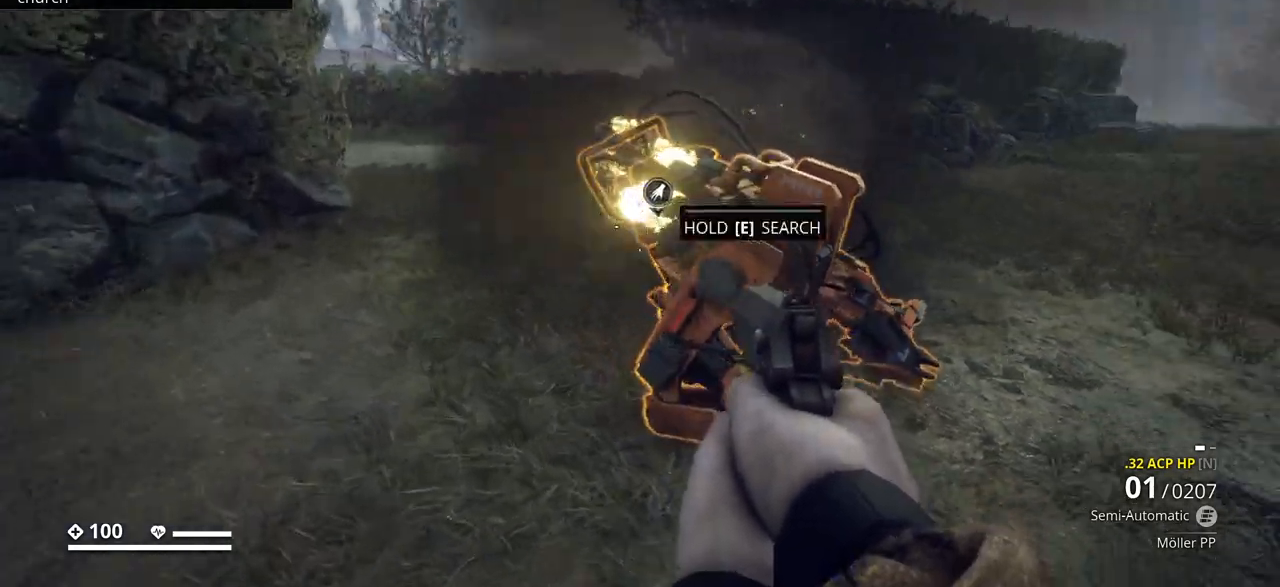
{"keys": ["e"], "events": []}